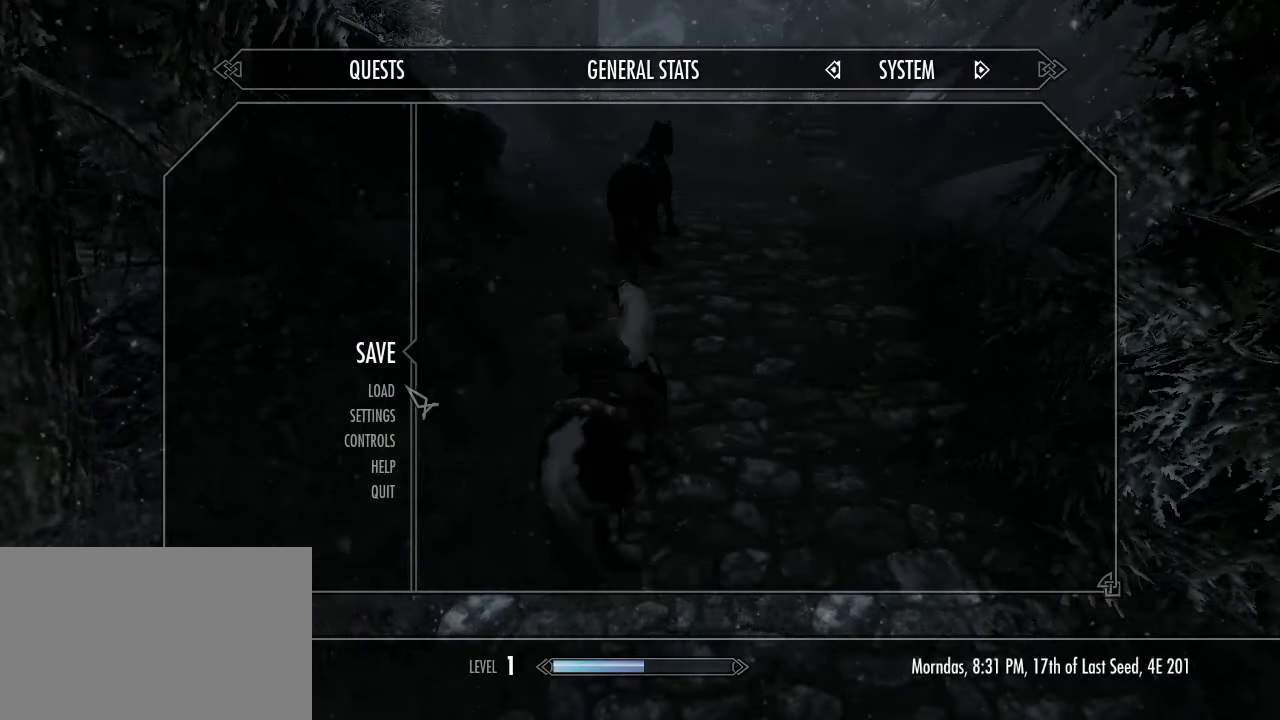
Gameplay with keyboard and mouse; each line is a JSON object with the keys and mouse buttons held at the frame after it. "events" lists presses ("down") and releases ("up") of "1", "2", "3", "4", "5", "a", "alt", "c", "ctrl", "d", "e", "f", "q", "r", "s", "shift", "space", "tab", "v", "w", "x", "z", "mouse_left", "mouse_middle", "mouse_right", "mouse_wheel_up" and "mouse_wheel_down" between this image and that frame as [ms after this image, input, new state], when the widget could be followed in between. "mouse_left", "mouse_middle", "mouse_right", "mouse_wheel_up", "mouse_wheel_down" = the "left", "middle", "right", "wheel_up", "wheel_down" buttons of the "mouse" list. No other keys are recorded. Not read: mouse_move.
{"keys": [], "mouse": [], "events": [[333, "mouse_left", "down"], [500, "mouse_left", "up"]]}
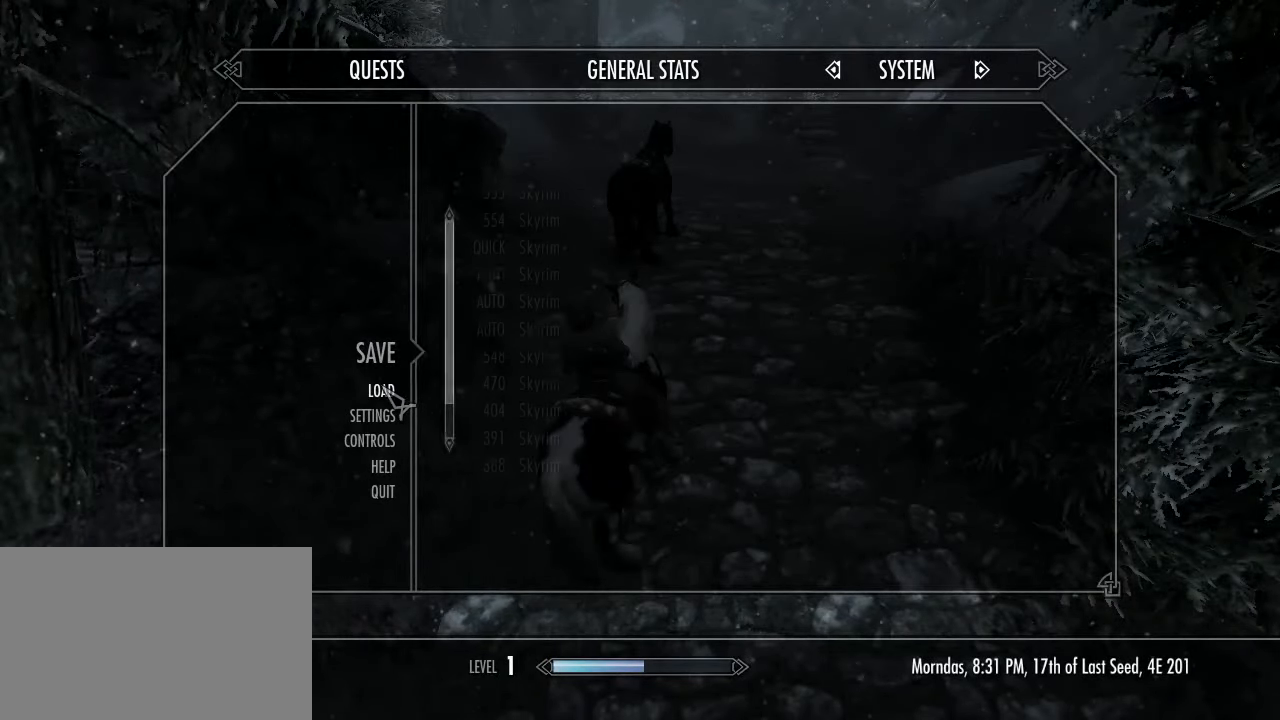
{"keys": [], "mouse": [], "events": []}
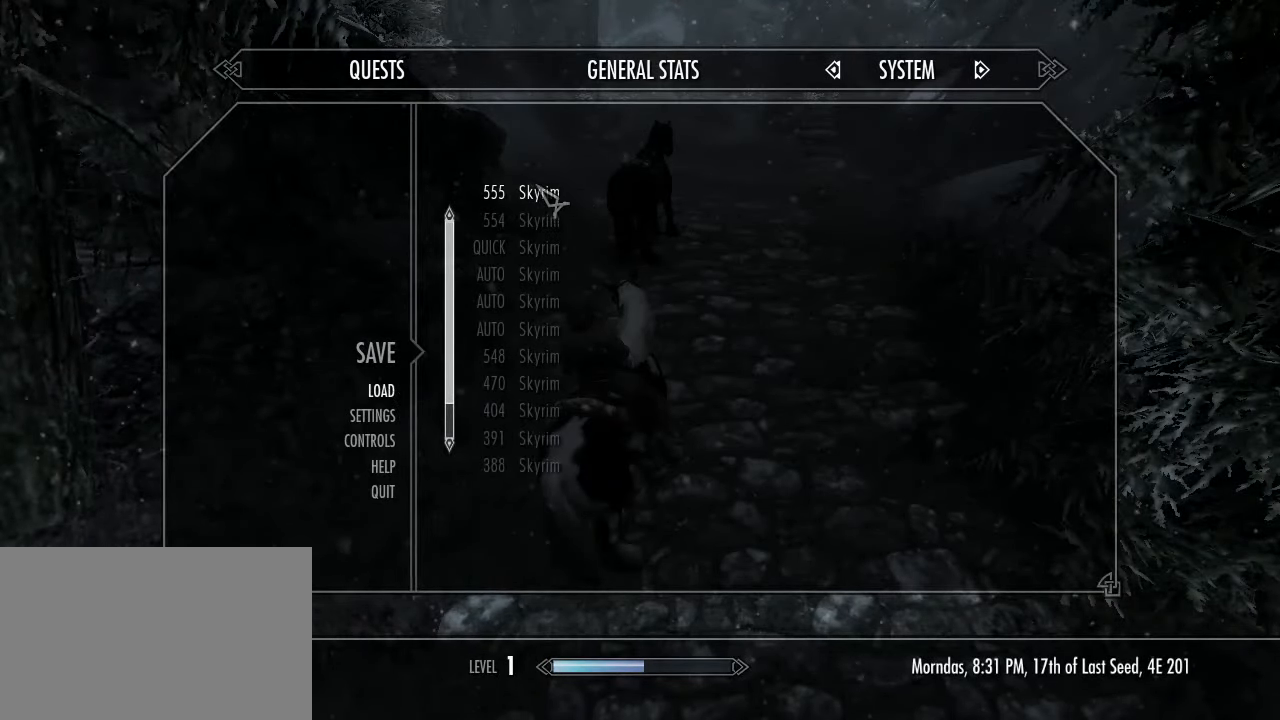
{"keys": [], "mouse": [], "events": [[200, "mouse_left", "down"], [267, "mouse_left", "up"]]}
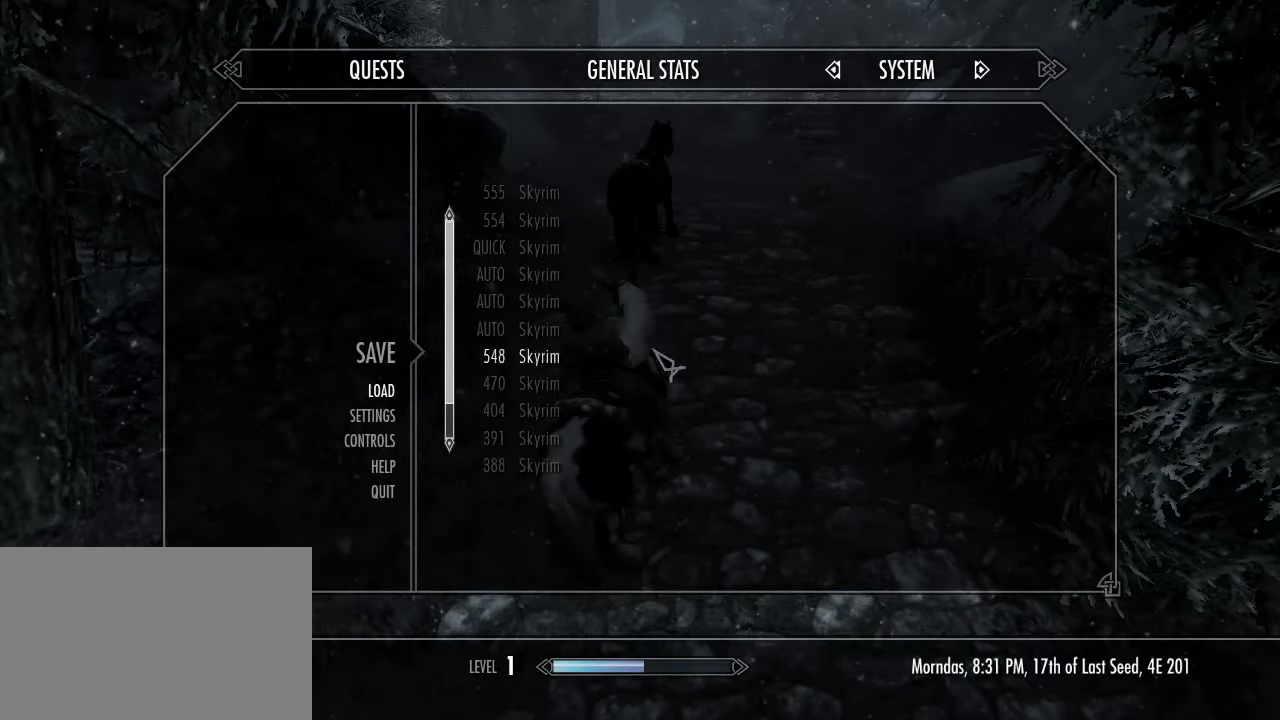
{"keys": [], "mouse": ["left"], "events": [[483, "mouse_left", "down"]]}
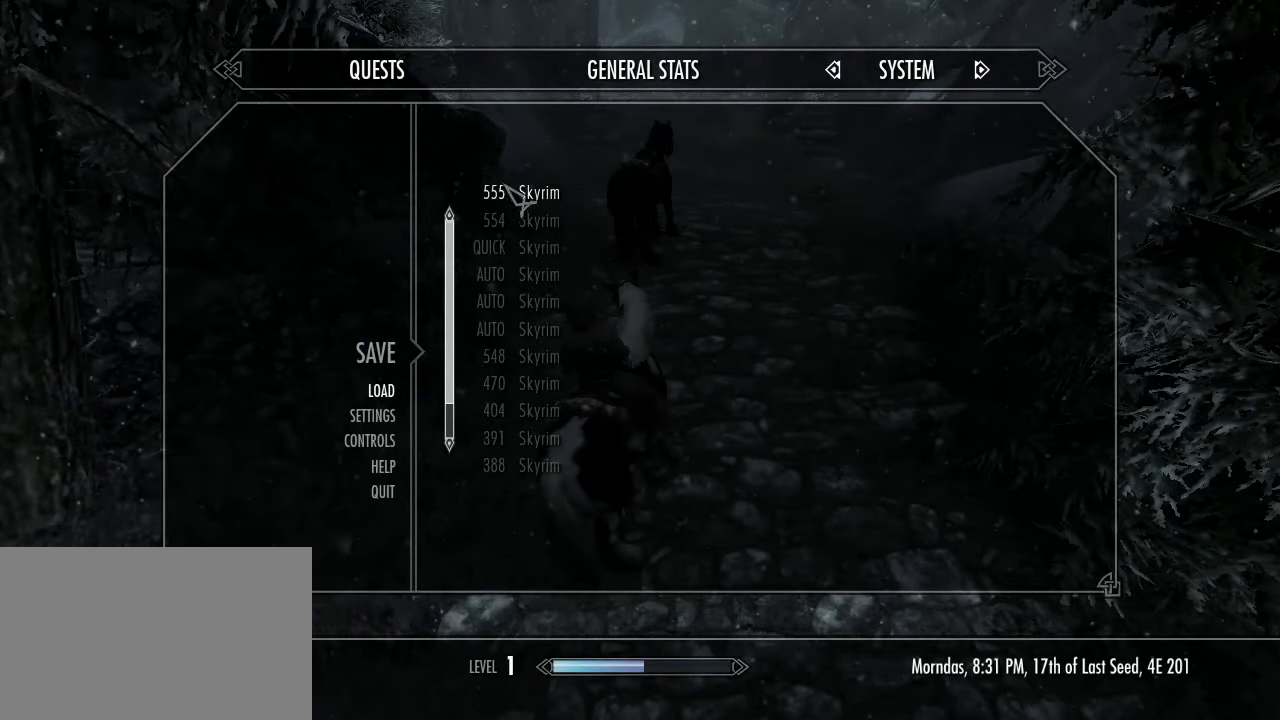
{"keys": [], "mouse": [], "events": [[117, "mouse_left", "up"], [367, "mouse_left", "down"], [483, "mouse_left", "up"]]}
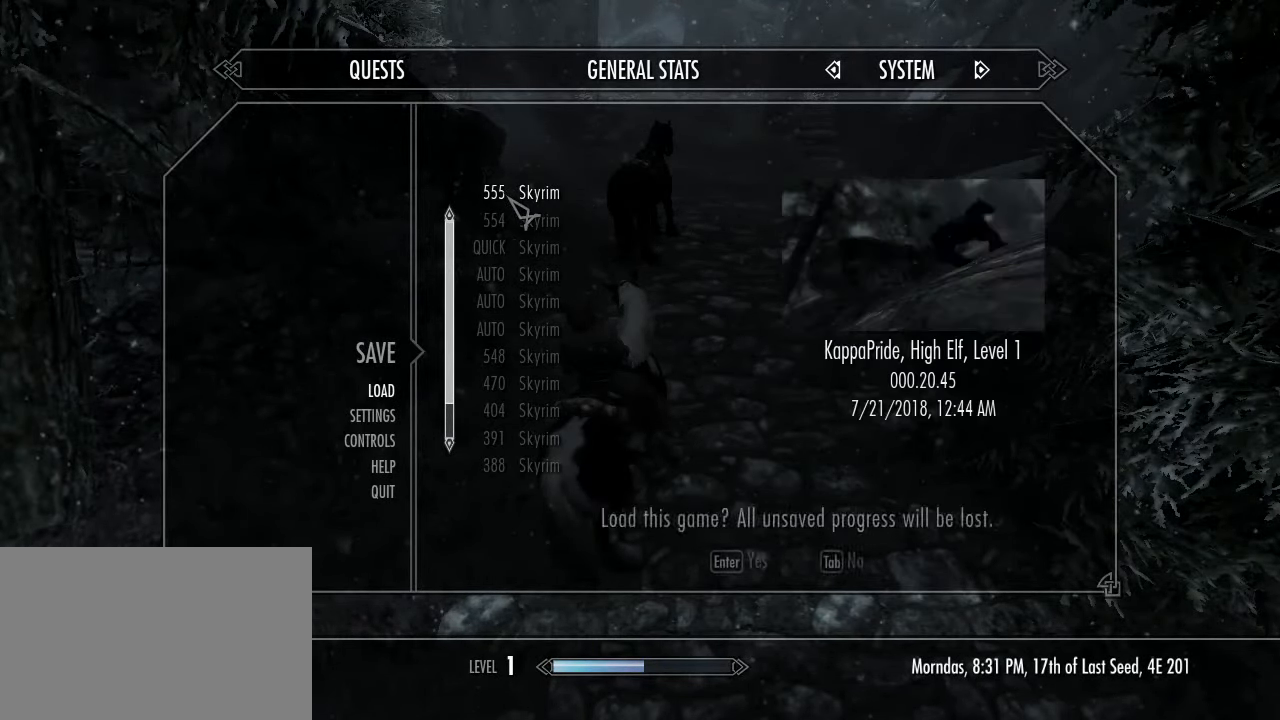
{"keys": [], "mouse": [], "events": []}
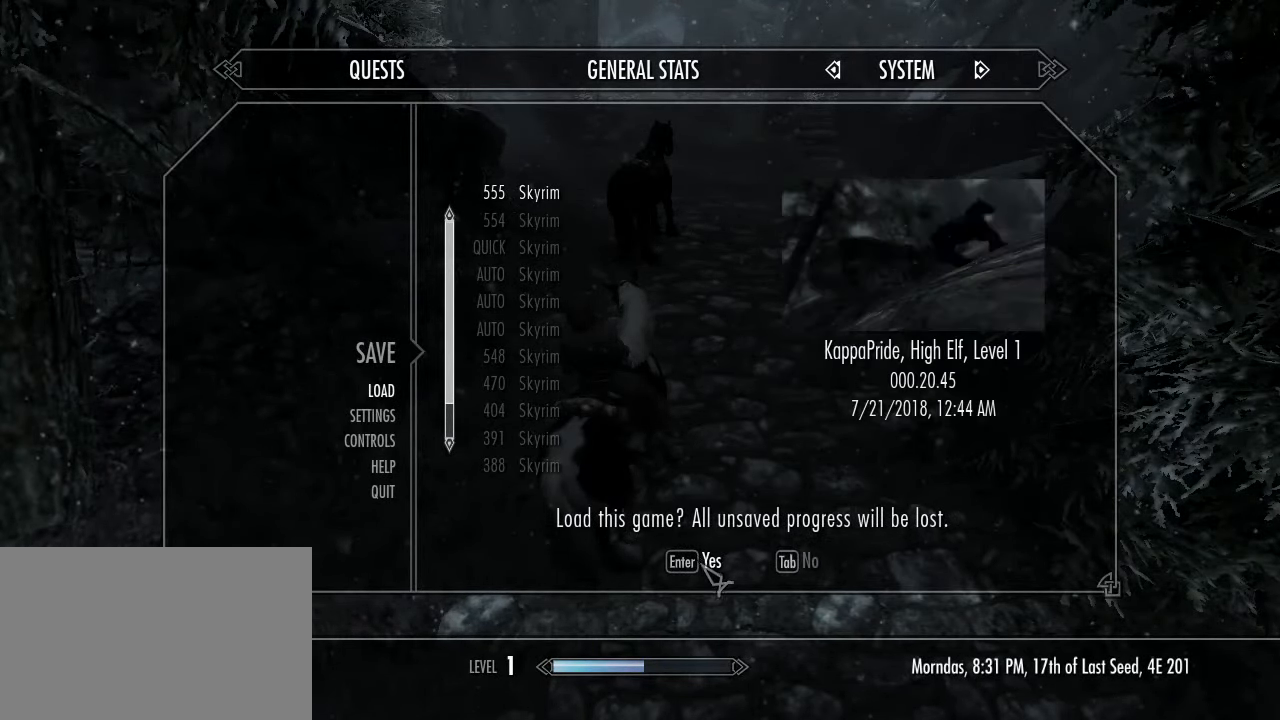
{"keys": [], "mouse": [], "events": [[117, "mouse_left", "down"], [217, "mouse_left", "up"]]}